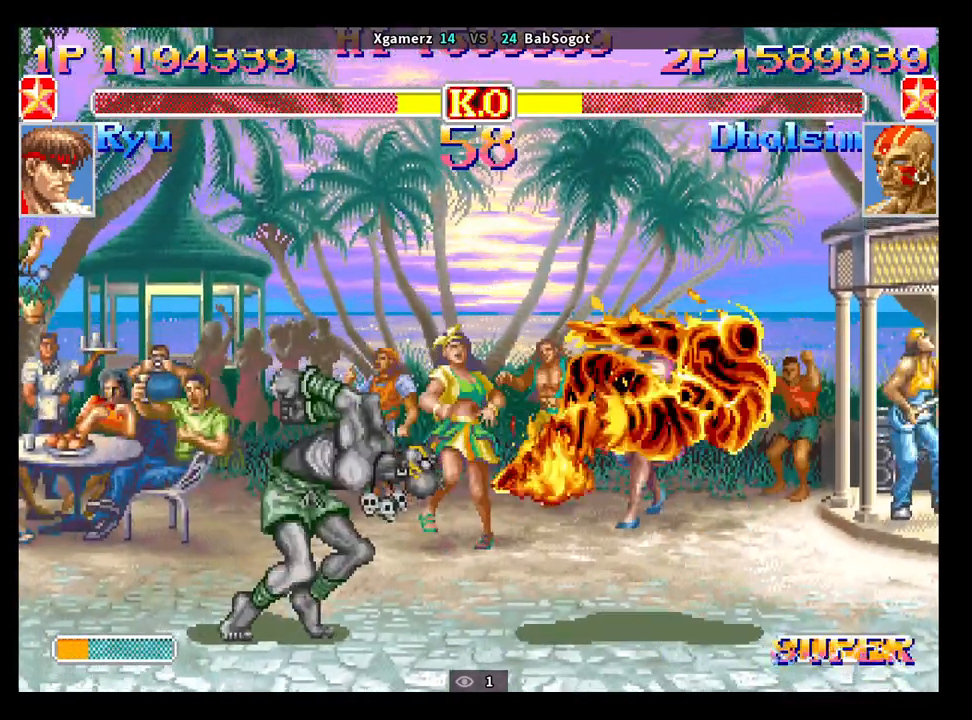
Gameplay with a controller (arcade stick); each line is a JSON object with the inputs held at the frame after it. "events" lists button and stick changes between this image and that frame as [ms after this image, input, new state], when the widget could be followed in between. Not read: L3 R3.
{"buttons": [], "left_stick": "center", "events": [[250, "left_stick", "center"]]}
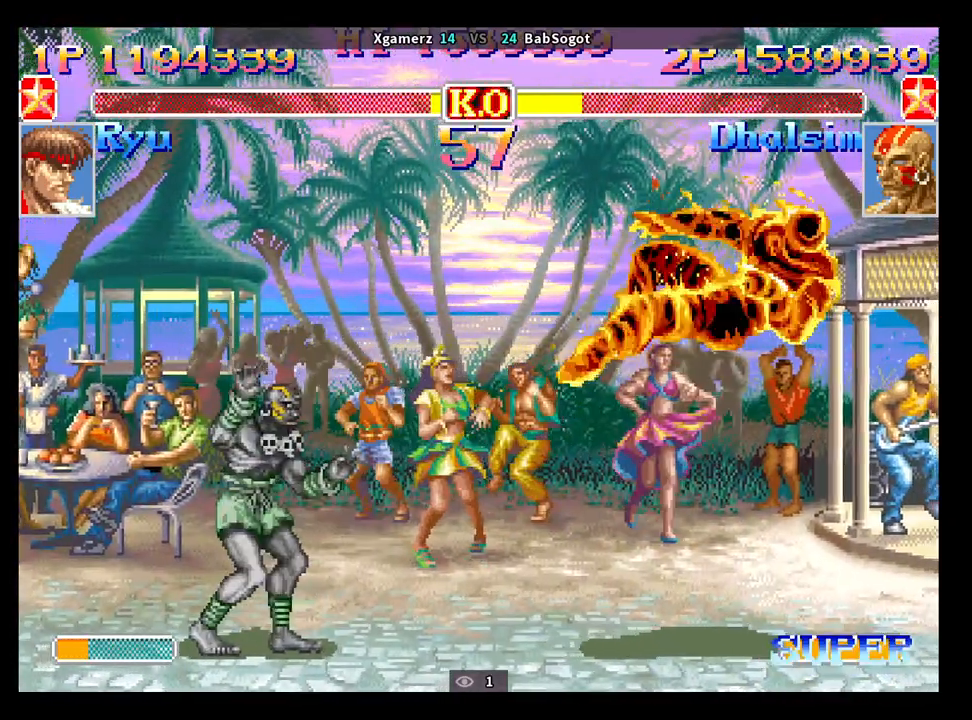
{"buttons": [], "left_stick": "down", "events": [[333, "left_stick", "right"], [400, "left_stick", "down"]]}
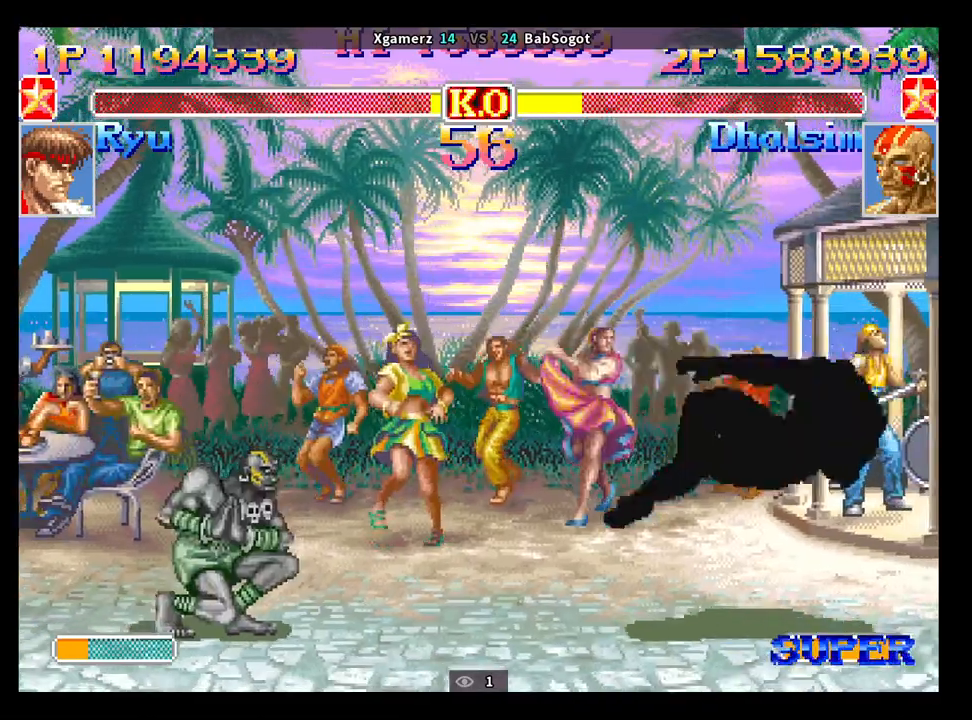
{"buttons": [], "left_stick": "center", "events": [[33, "left_stick", "center"], [167, "left_stick", "down"], [267, "left_stick", "right"], [283, "SQUARE", "down"], [333, "SQUARE", "up"], [400, "left_stick", "center"]]}
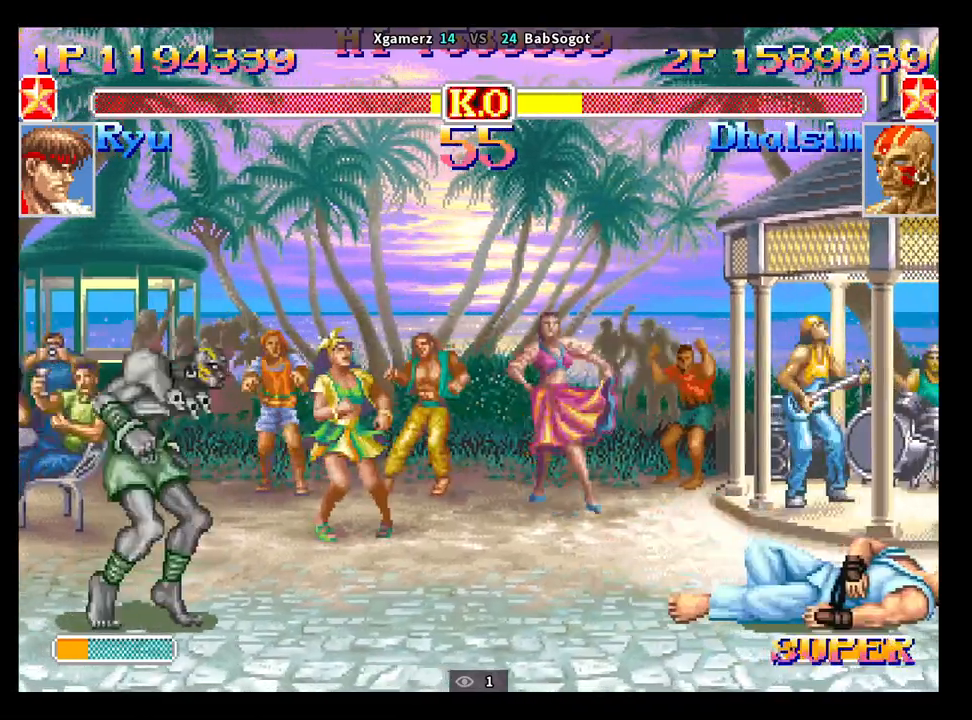
{"buttons": [], "left_stick": "down", "events": [[400, "left_stick", "right"], [483, "left_stick", "down"]]}
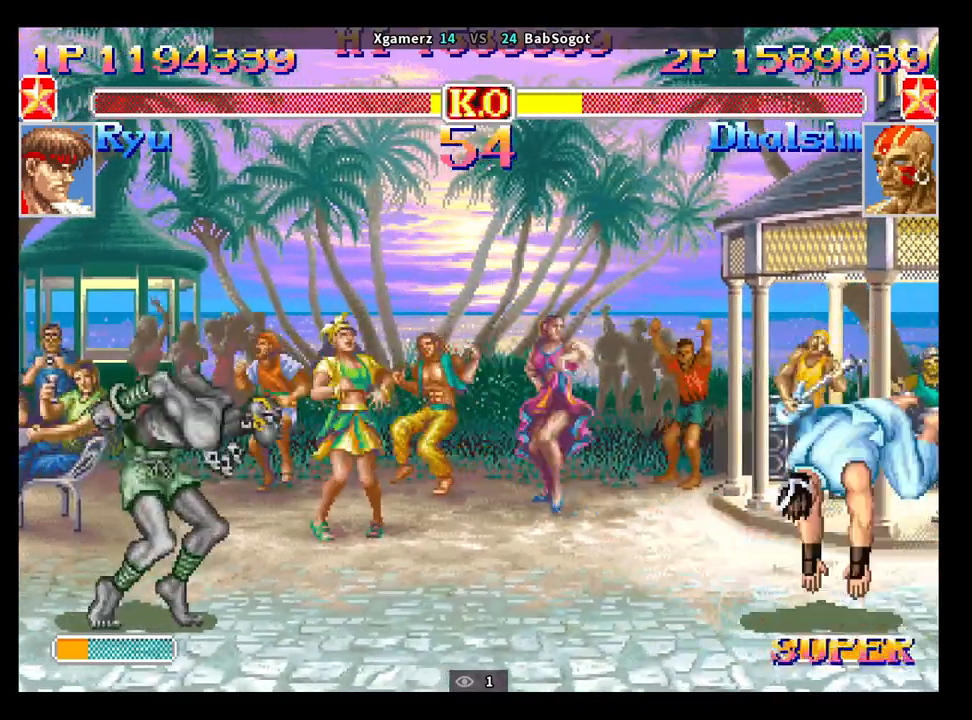
{"buttons": [], "left_stick": "center", "events": [[83, "R1", "down"], [83, "SQUARE", "down"], [83, "TRIANGLE", "down"], [100, "left_stick", "right"], [117, "R1", "up"], [133, "SQUARE", "up"], [133, "TRIANGLE", "up"], [217, "left_stick", "center"]]}
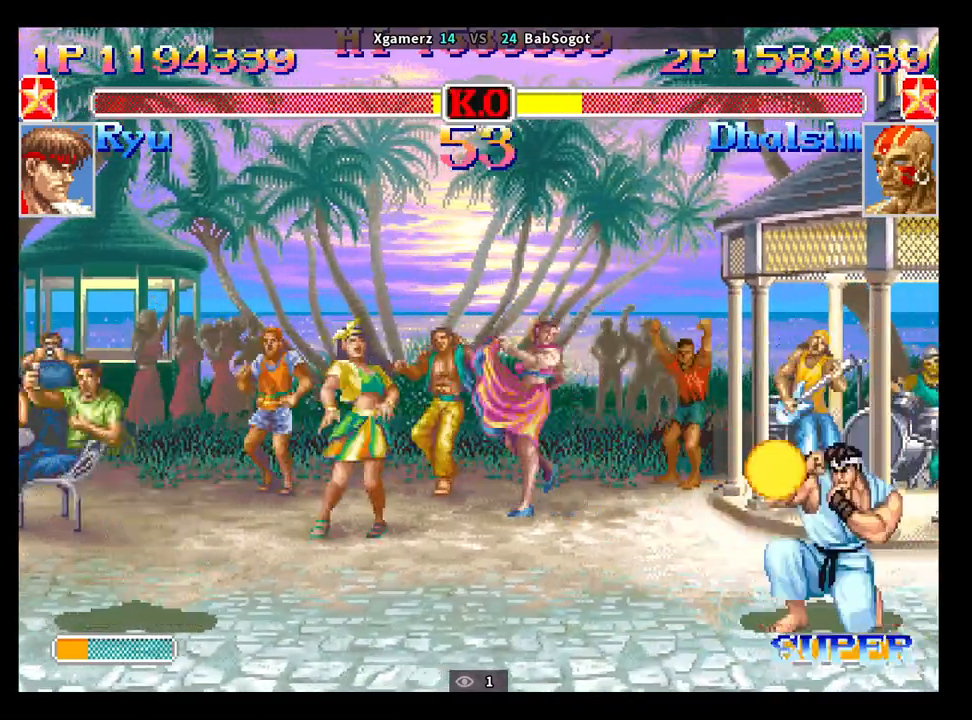
{"buttons": ["SQUARE", "TRIANGLE", "R1"], "left_stick": "down", "events": [[83, "left_stick", "right"], [183, "left_stick", "down"], [317, "left_stick", "right"], [383, "left_stick", "down"], [450, "SQUARE", "down"], [483, "R1", "down"], [483, "TRIANGLE", "down"]]}
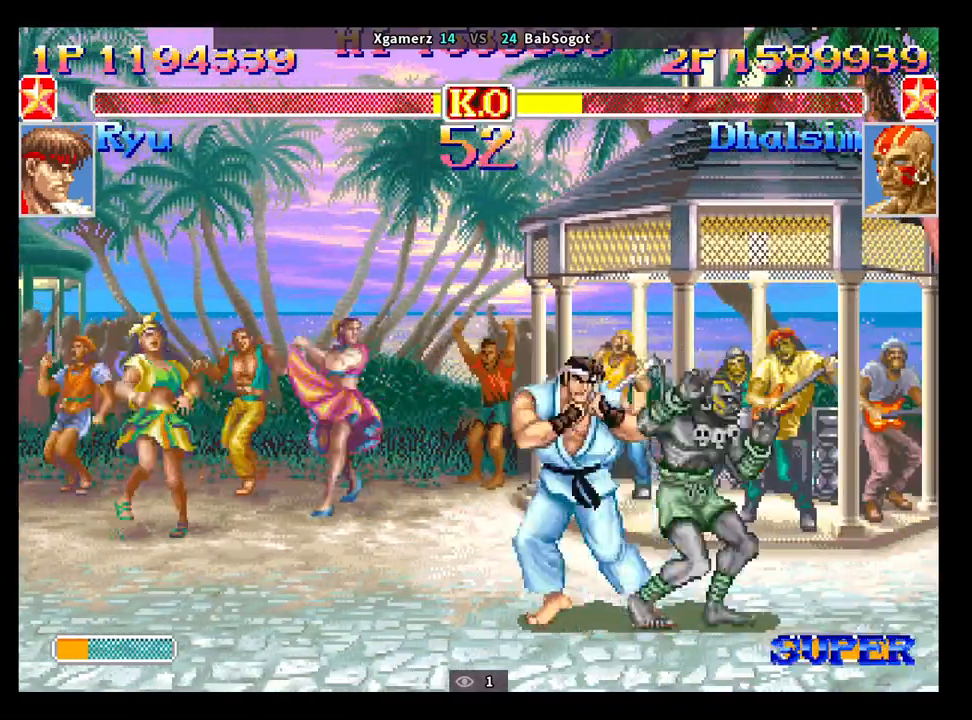
{"buttons": ["CROSS"], "left_stick": "down-right", "events": [[17, "SQUARE", "up"], [33, "left_stick", "down-right"], [50, "R1", "up"], [50, "TRIANGLE", "up"], [483, "CROSS", "down"]]}
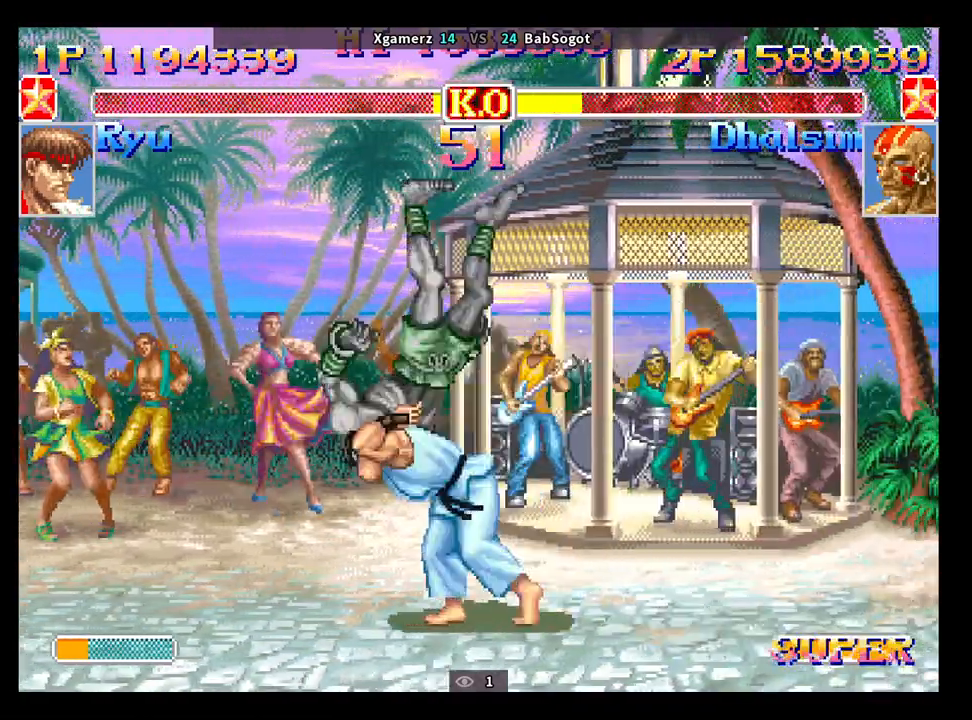
{"buttons": [], "left_stick": "center", "events": [[17, "SQUARE", "down"], [33, "R1", "down"], [33, "TRIANGLE", "down"], [67, "CROSS", "up"], [83, "SQUARE", "up"], [100, "R1", "up"], [100, "left_stick", "center"], [117, "TRIANGLE", "up"]]}
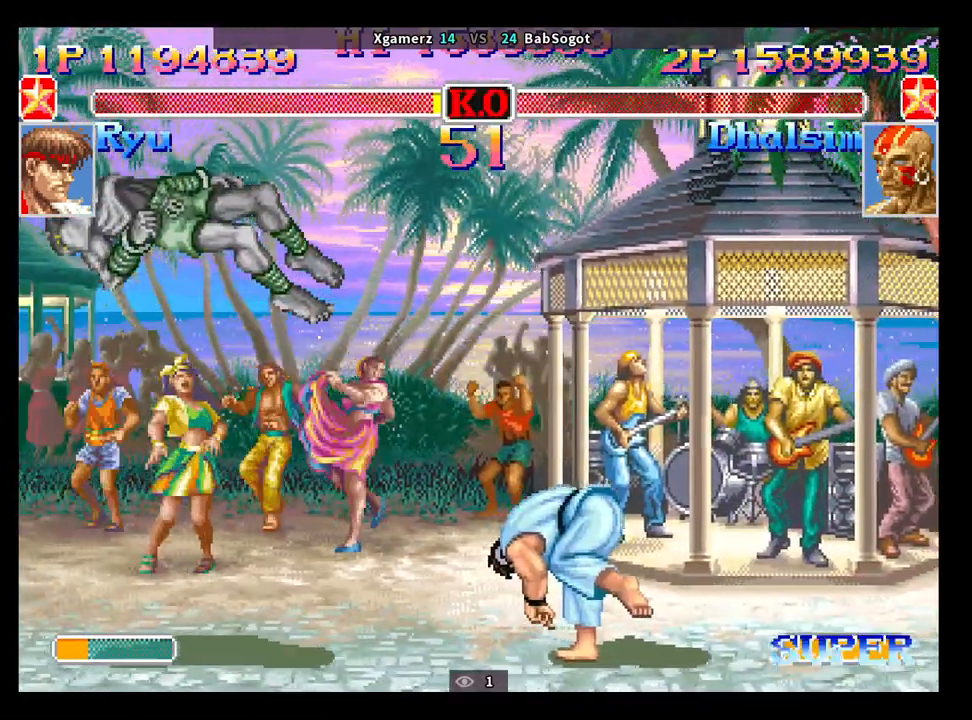
{"buttons": [], "left_stick": "center", "events": []}
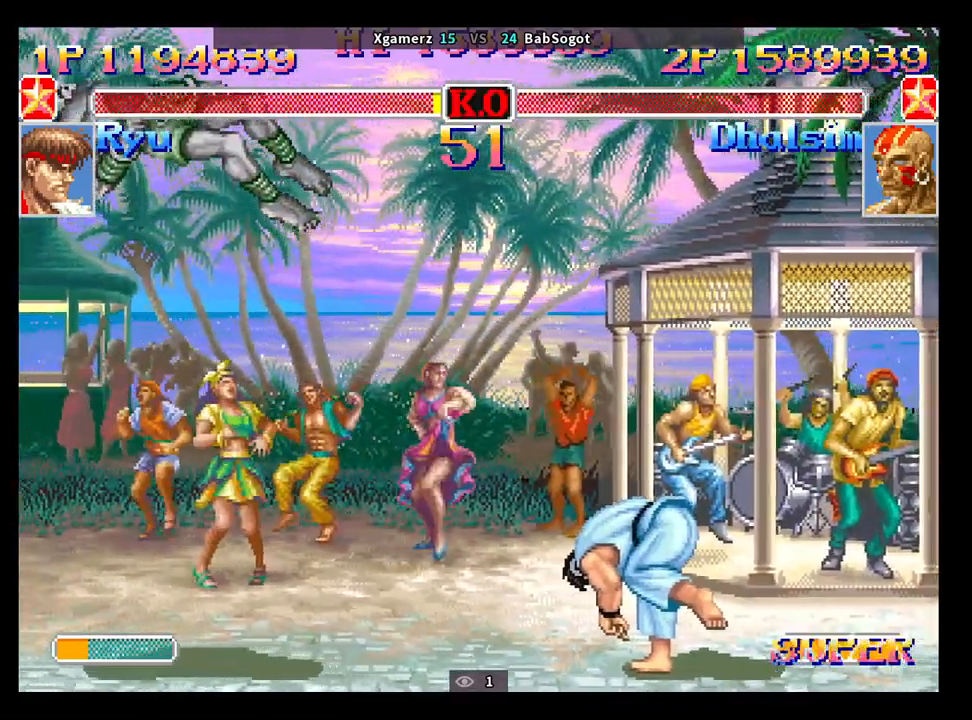
{"buttons": [], "left_stick": "center", "events": []}
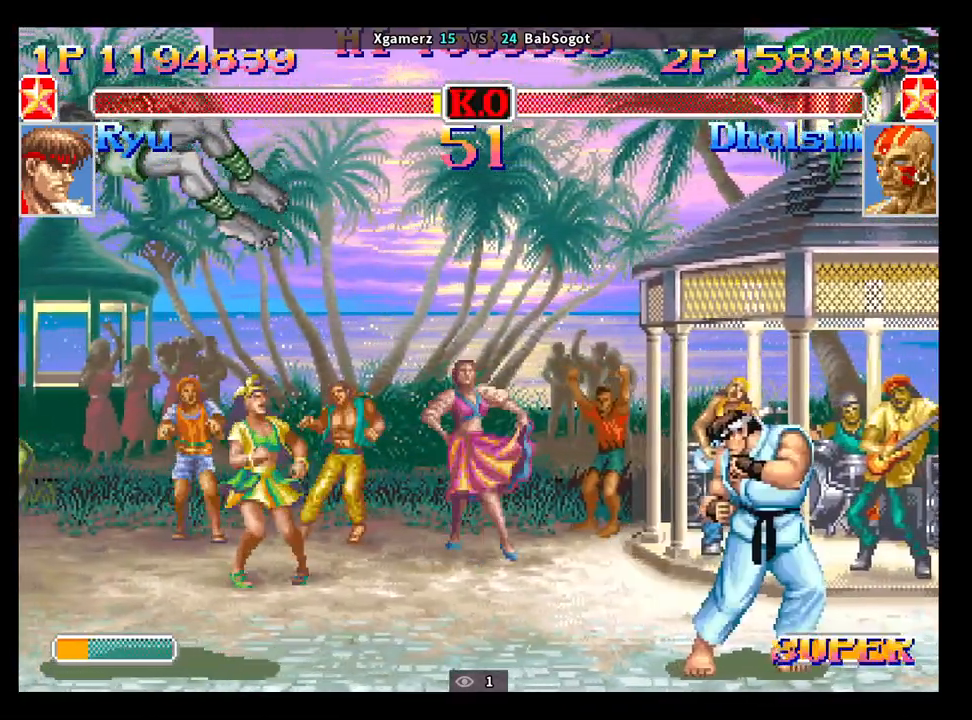
{"buttons": ["CROSS", "SQUARE", "TRIANGLE", "R1"], "left_stick": "center", "events": [[183, "CROSS", "down"], [217, "SQUARE", "down"], [233, "R1", "down"], [233, "TRIANGLE", "down"], [283, "R1", "up"], [300, "R1", "down"]]}
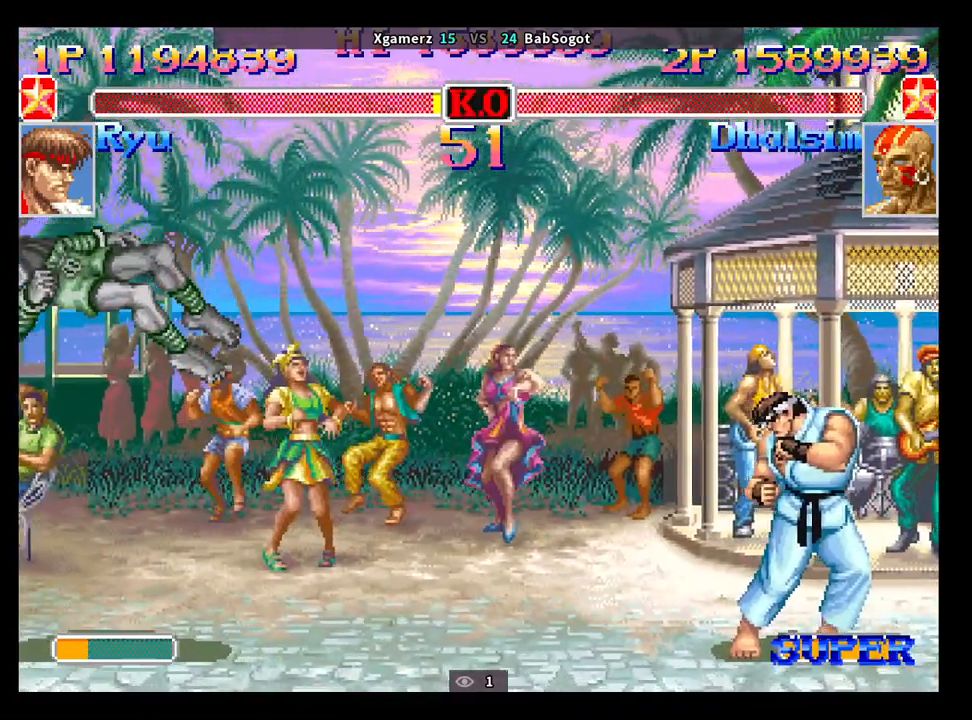
{"buttons": ["CROSS", "SQUARE", "TRIANGLE", "R1"], "left_stick": "center", "events": []}
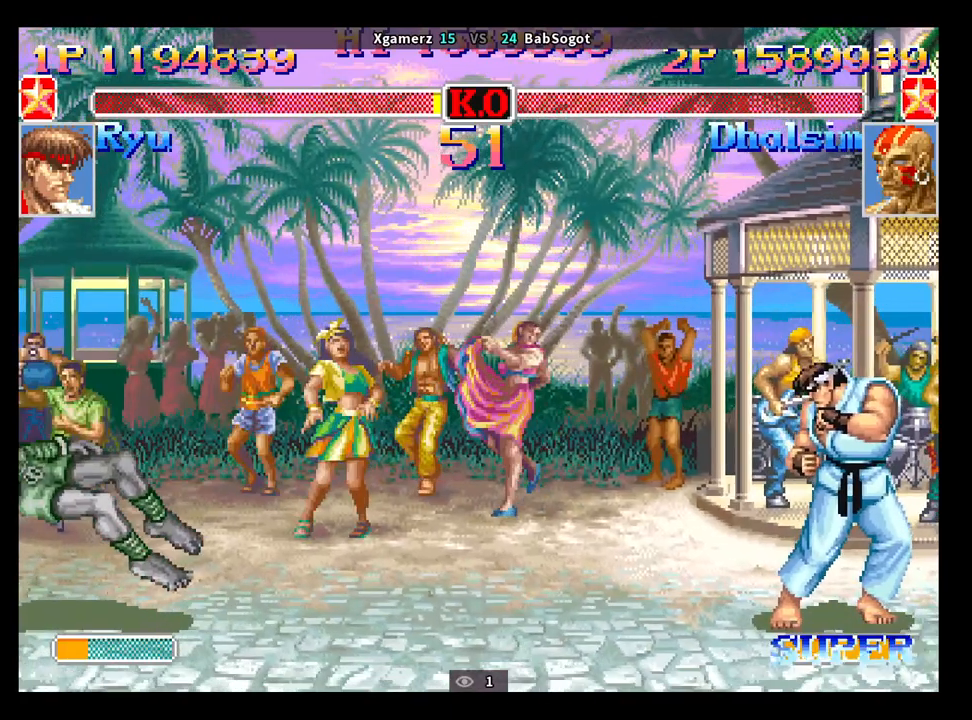
{"buttons": ["CROSS", "SQUARE", "TRIANGLE", "R1"], "left_stick": "center", "events": []}
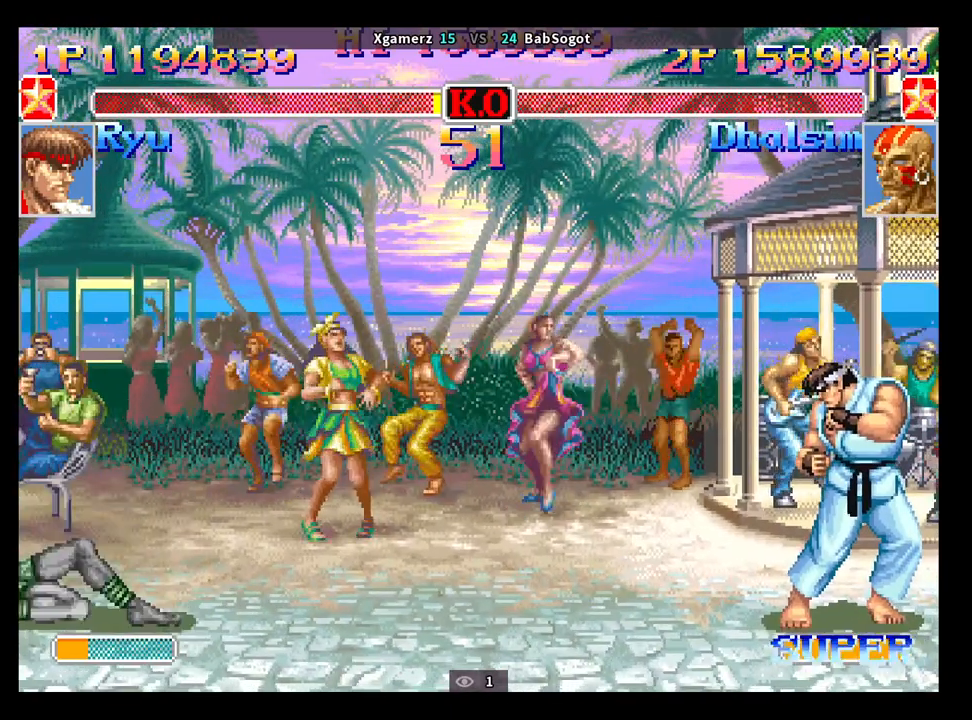
{"buttons": ["R1"], "left_stick": "center", "events": [[400, "CROSS", "up"], [483, "SQUARE", "up"], [500, "TRIANGLE", "up"]]}
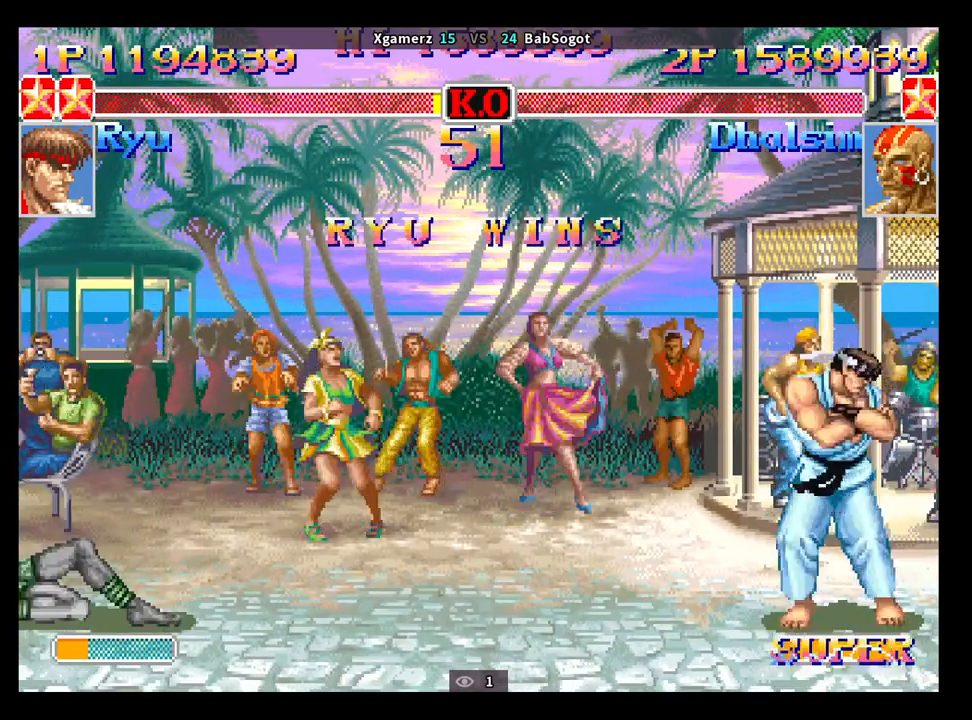
{"buttons": [], "left_stick": "center", "events": [[33, "R1", "up"]]}
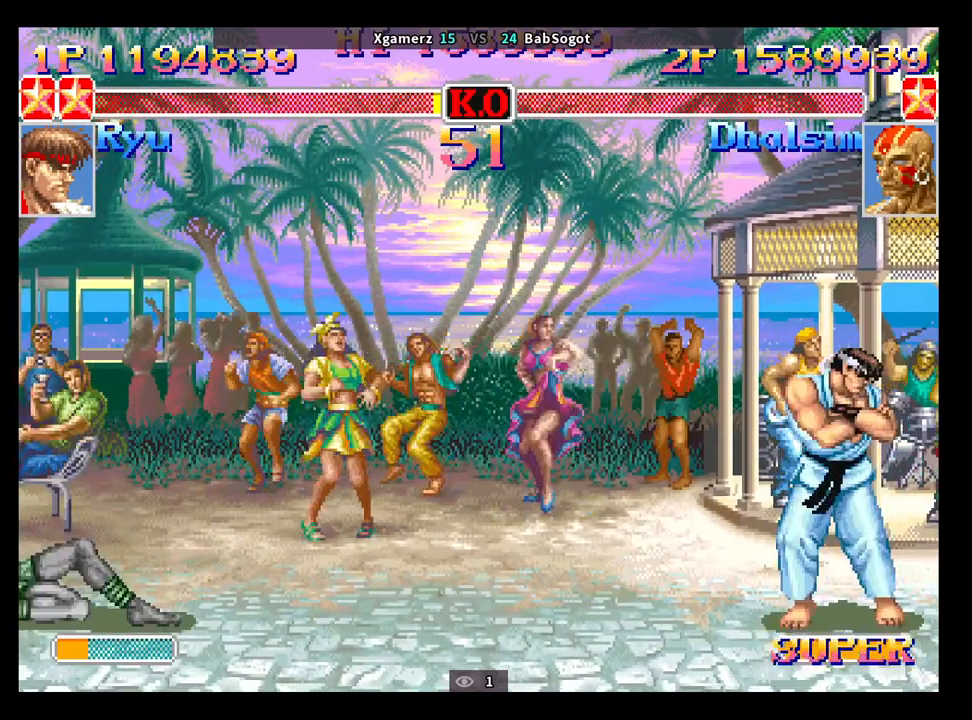
{"buttons": [], "left_stick": "center", "events": []}
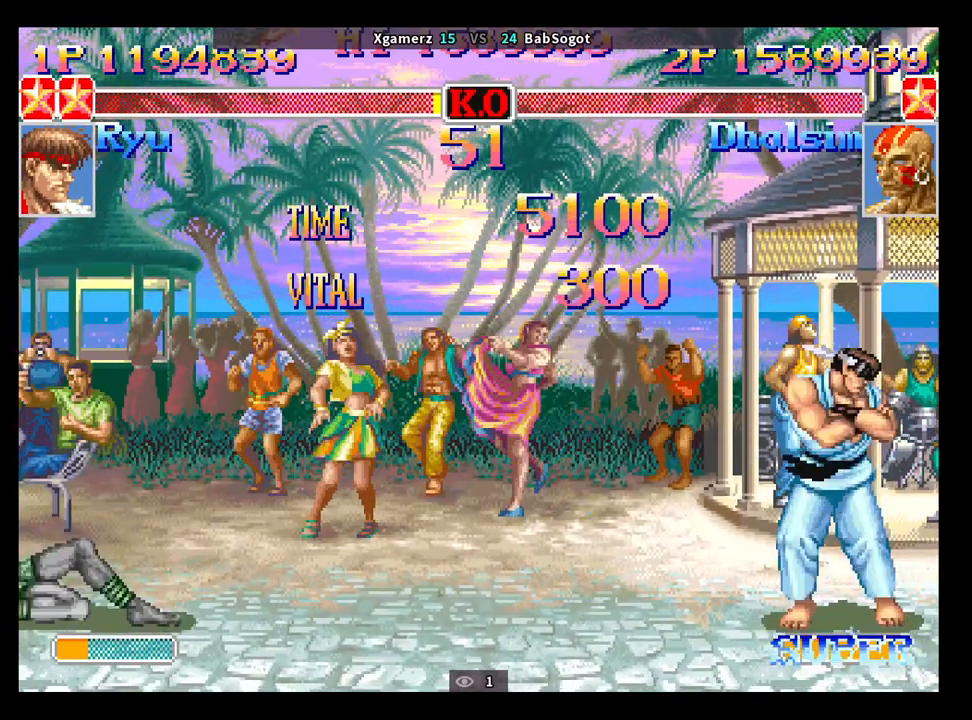
{"buttons": [], "left_stick": "center", "events": []}
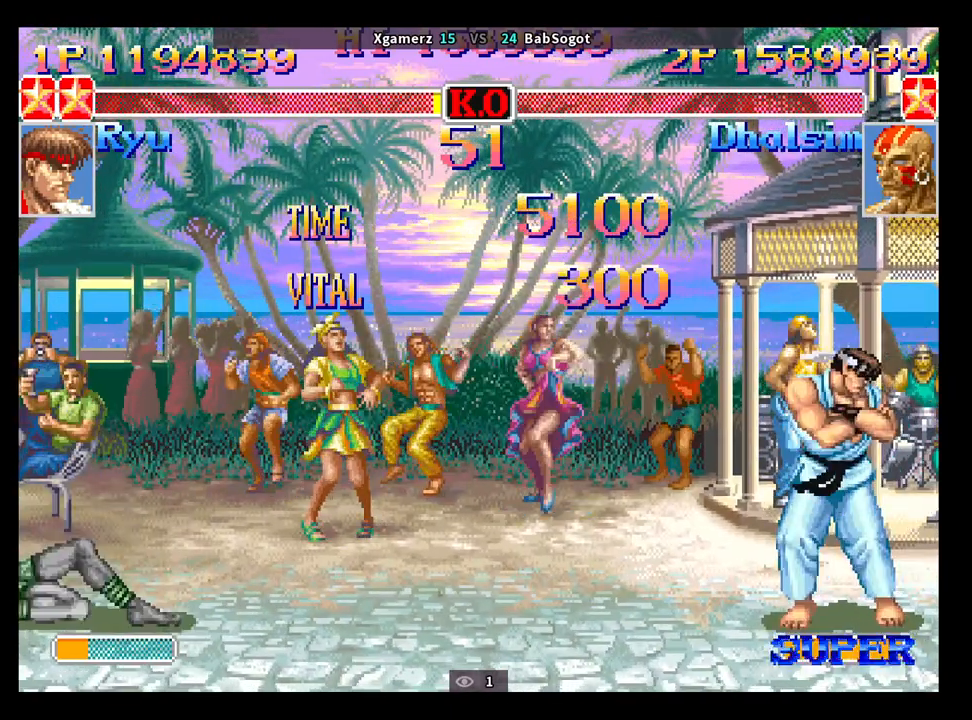
{"buttons": [], "left_stick": "center", "events": []}
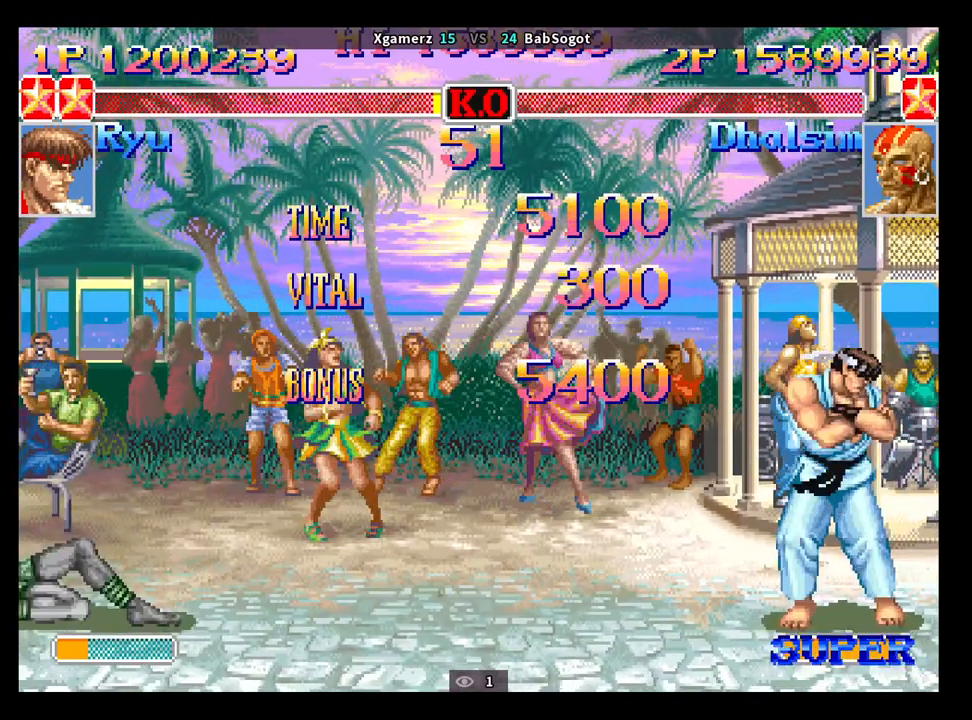
{"buttons": ["START"], "left_stick": "center", "events": [[383, "START", "down"]]}
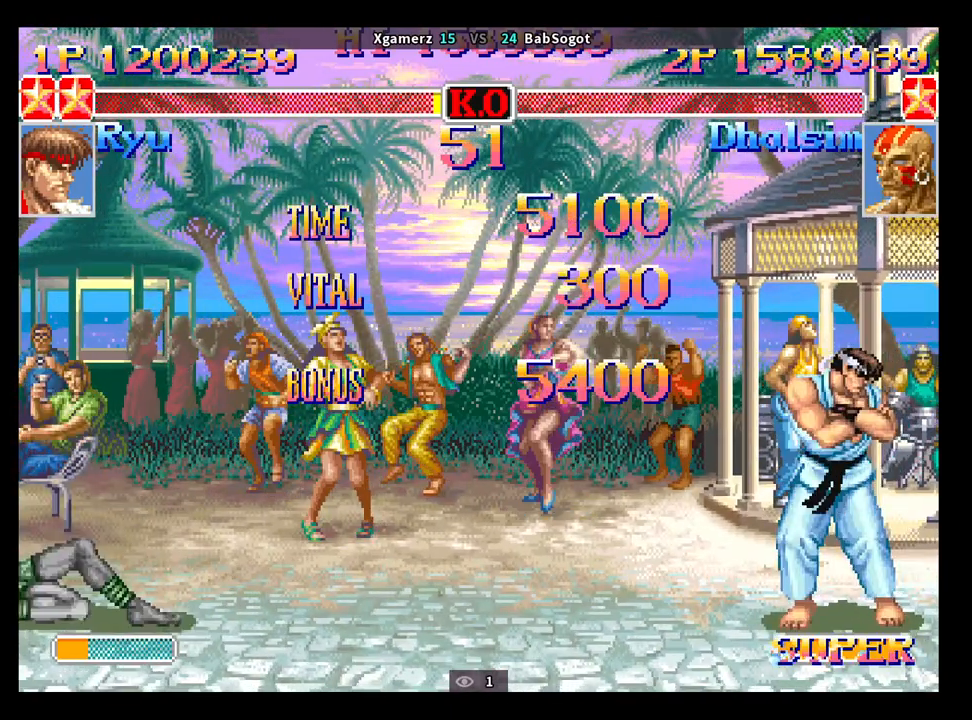
{"buttons": ["START"], "left_stick": "center", "events": []}
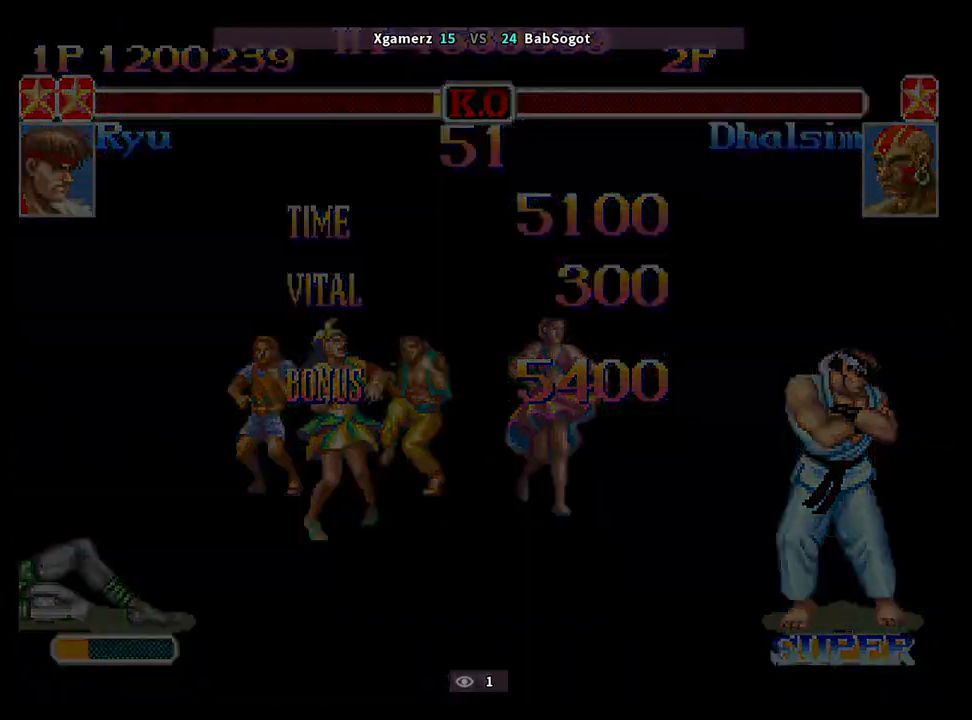
{"buttons": [], "left_stick": "center", "events": [[250, "START", "up"]]}
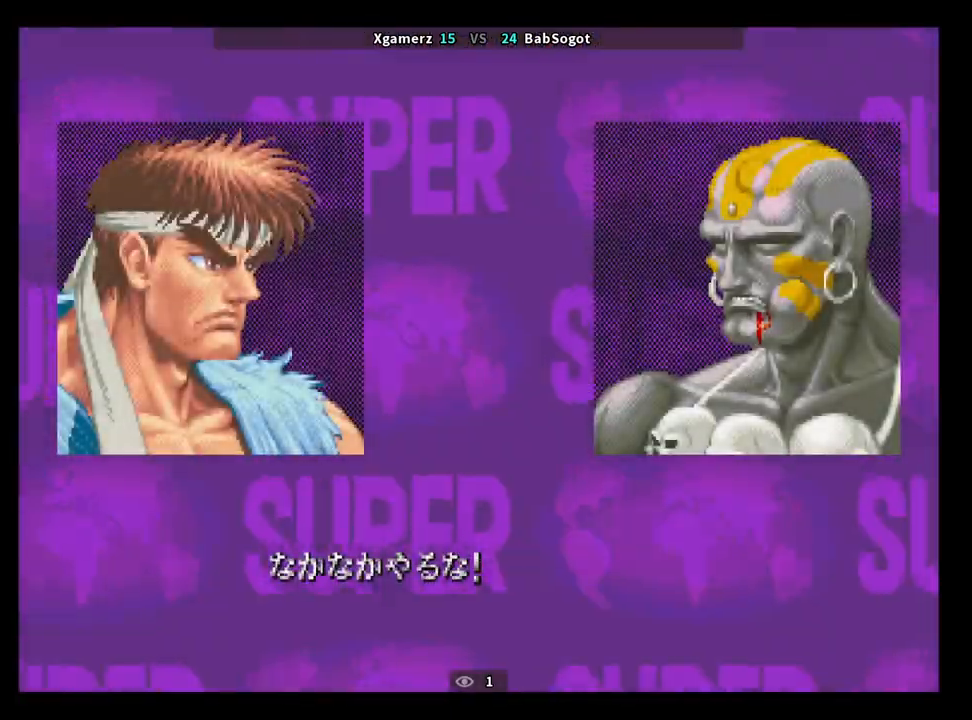
{"buttons": [], "left_stick": "center", "events": []}
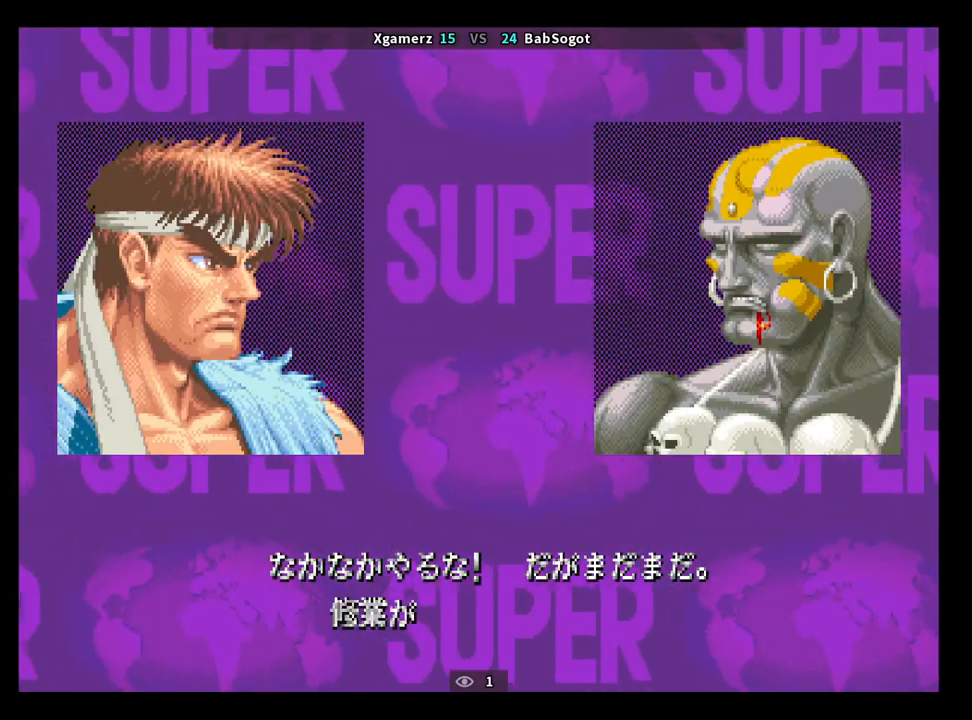
{"buttons": [], "left_stick": "center", "events": [[367, "START", "down"], [500, "START", "up"]]}
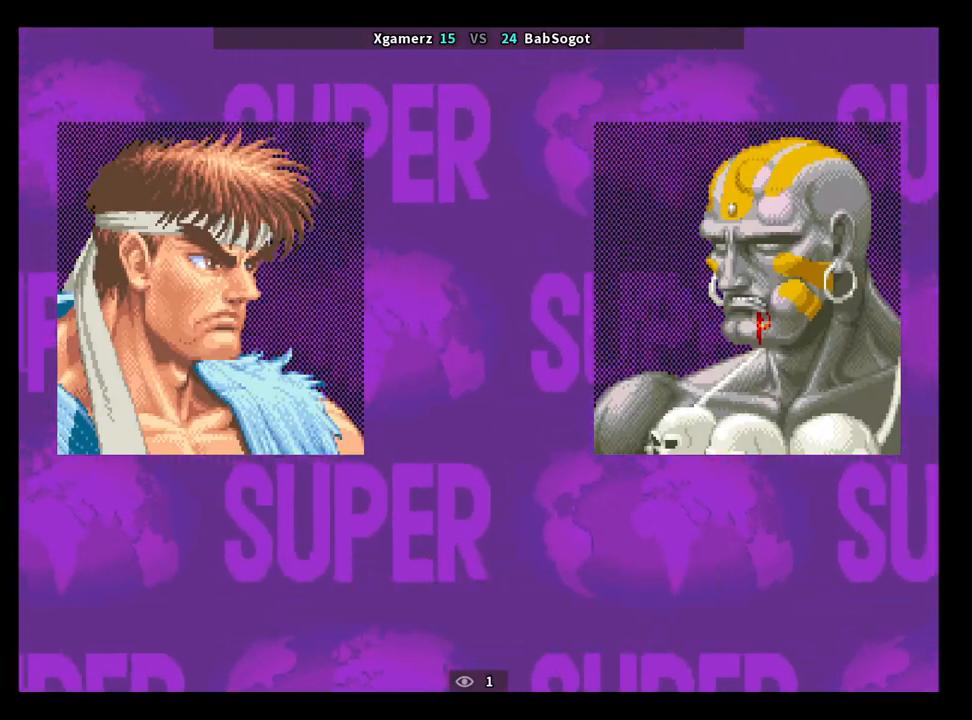
{"buttons": [], "left_stick": "center", "events": [[83, "START", "down"], [183, "START", "up"], [267, "START", "down"], [333, "START", "up"], [400, "START", "down"], [467, "START", "up"]]}
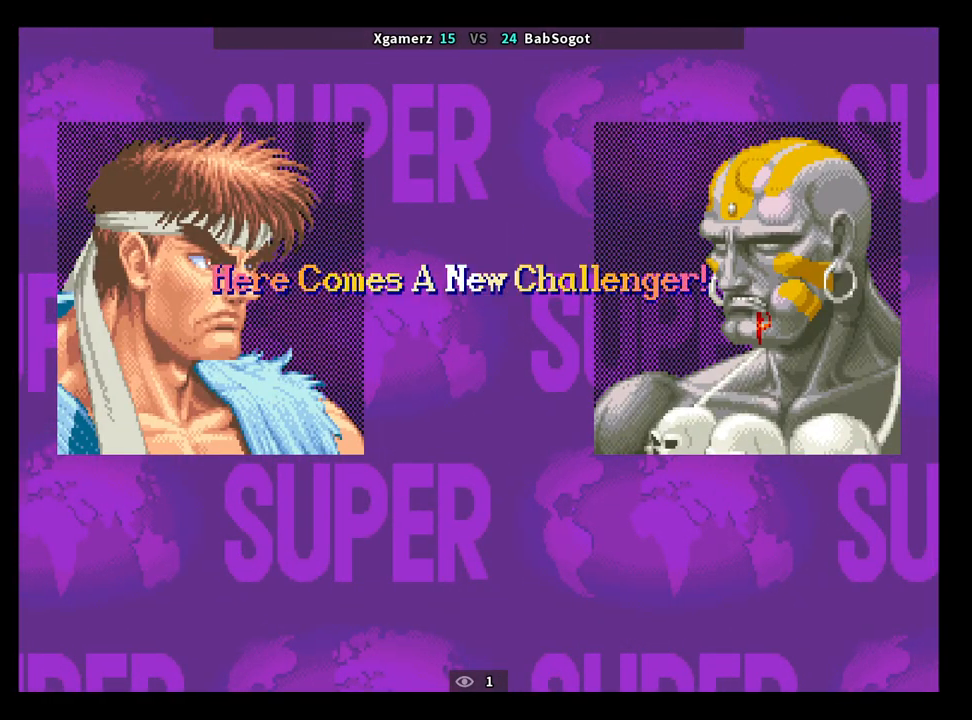
{"buttons": [], "left_stick": "center", "events": [[33, "START", "down"], [117, "START", "up"], [200, "START", "down"], [267, "START", "up"], [350, "START", "down"], [383, "START", "up"]]}
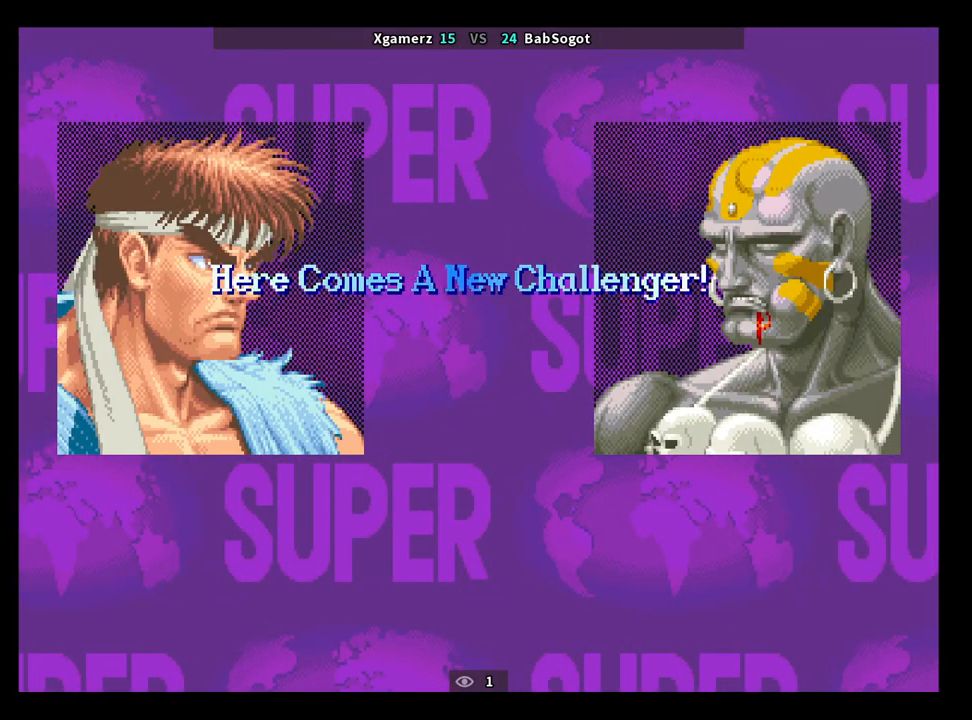
{"buttons": [], "left_stick": "center", "events": [[17, "START", "down"], [50, "START", "up"], [150, "START", "down"], [183, "START", "up"], [283, "START", "down"], [317, "START", "up"]]}
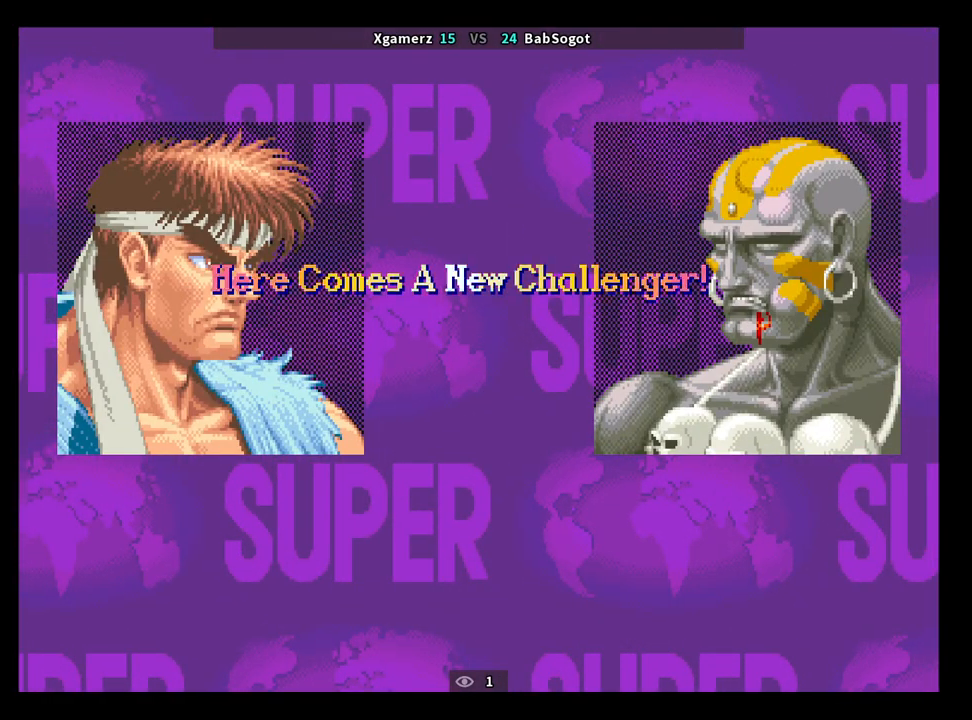
{"buttons": ["START"], "left_stick": "center", "events": [[67, "START", "down"], [117, "START", "up"], [183, "START", "down"], [250, "START", "up"], [333, "START", "down"], [400, "START", "up"], [467, "START", "down"]]}
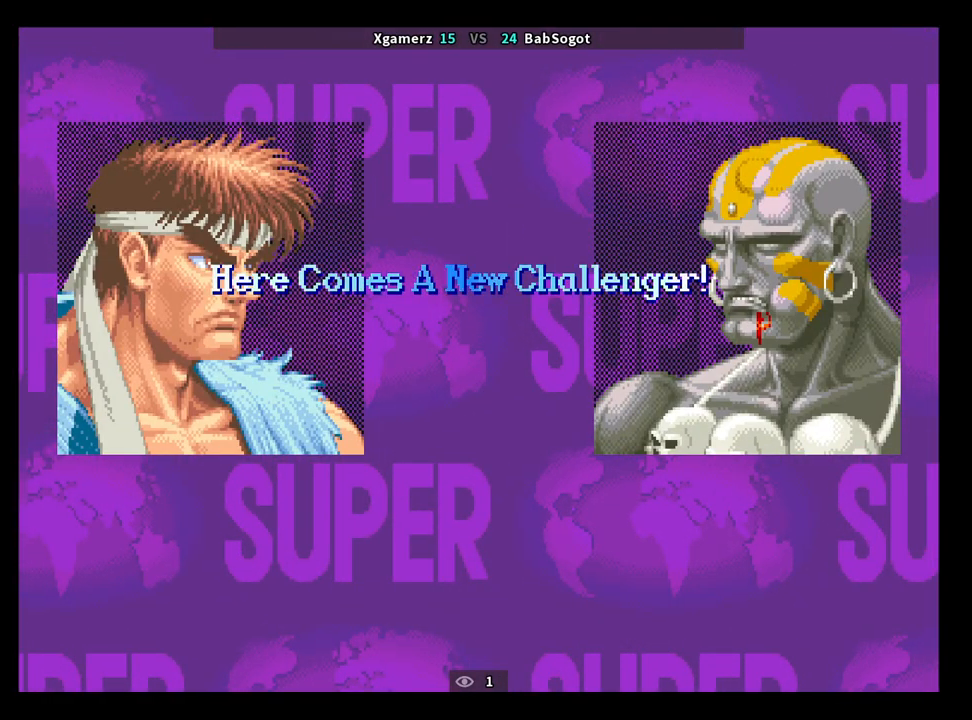
{"buttons": [], "left_stick": "center", "events": [[33, "START", "up"], [117, "START", "down"], [167, "START", "up"], [267, "START", "down"], [333, "START", "up"], [417, "START", "down"], [467, "START", "up"]]}
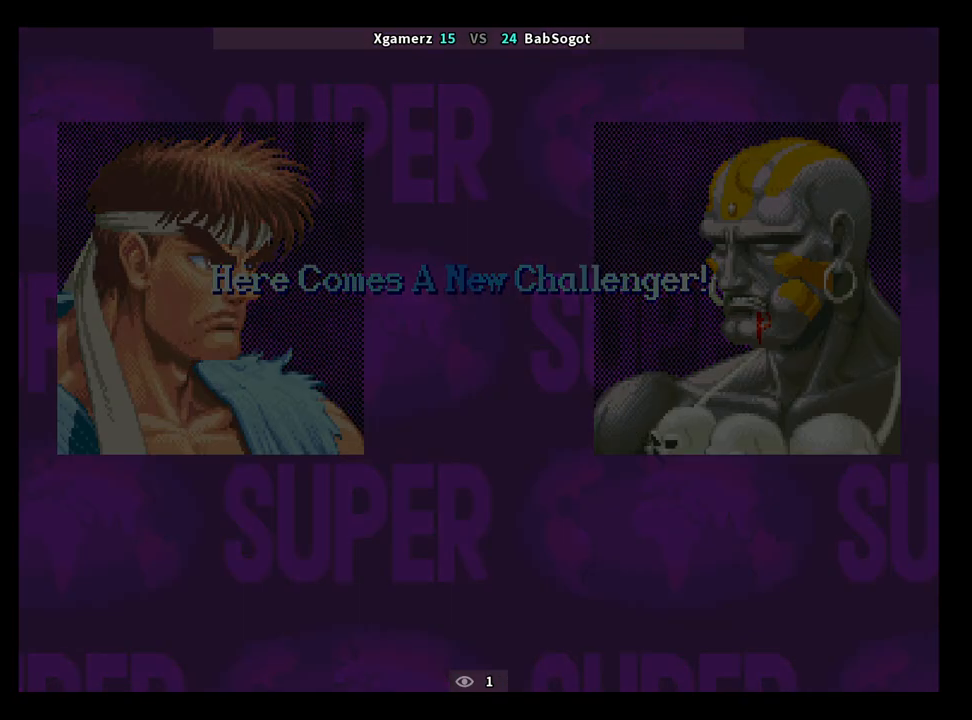
{"buttons": ["START"], "left_stick": "center", "events": [[67, "START", "down"], [117, "START", "up"], [200, "START", "down"], [267, "START", "up"], [367, "START", "down"], [400, "START", "up"], [500, "START", "down"]]}
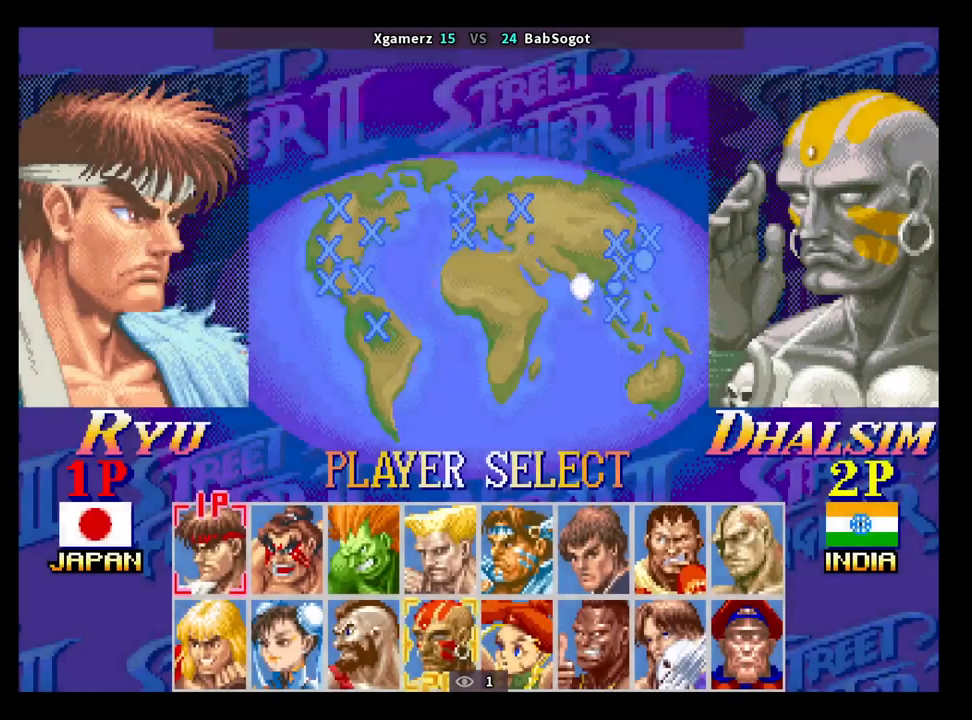
{"buttons": [], "left_stick": "center", "events": [[67, "START", "up"], [133, "START", "down"], [217, "START", "up"], [300, "START", "down"], [367, "START", "up"], [433, "START", "down"], [500, "START", "up"]]}